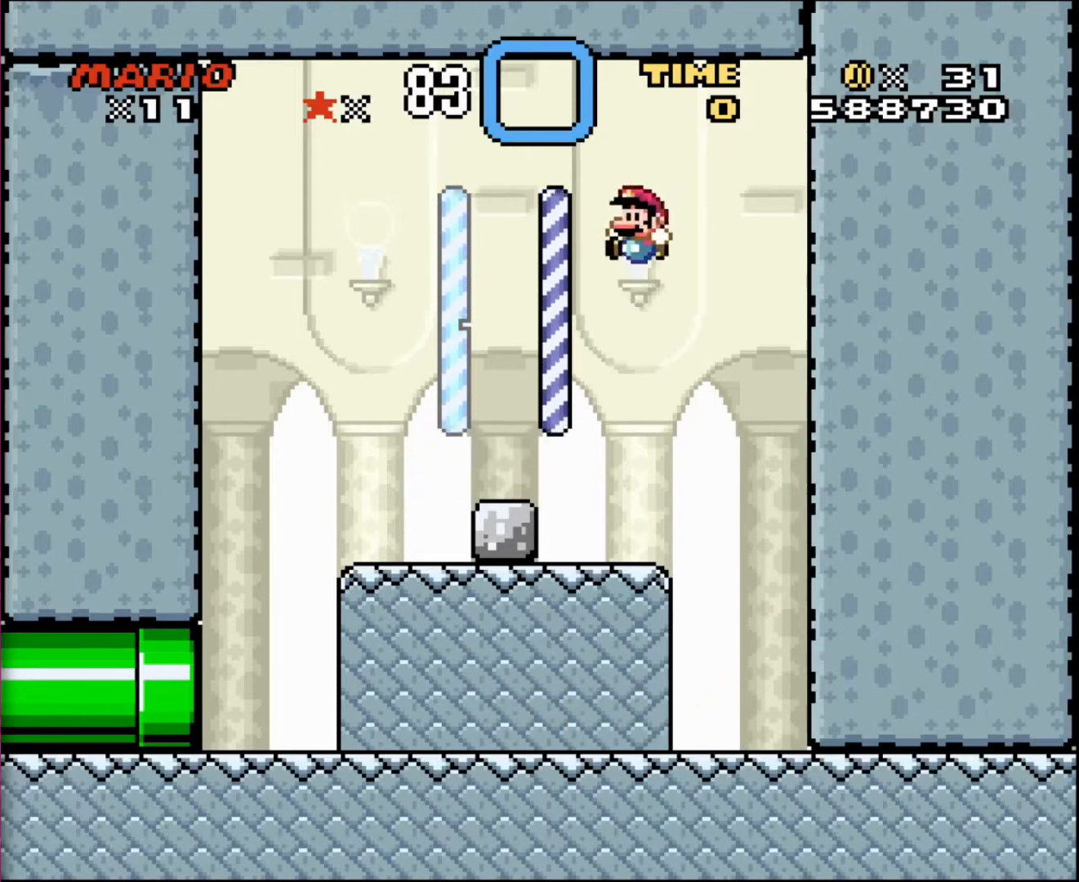
Gameplay with a controller; each line is a JSON object with the inputs held at the frame after it. "events" lists button and stick changes between this image and that frame as [ms after this image, input, new state], when the widget could be followed in between. Not read: A B CIRCLE CROSS L3 R3 SQUARE TRIANGLE X Y.
{"buttons": [], "events": [[33, "DPAD_LEFT", "up"], [200, "DPAD_LEFT", "down"], [367, "DPAD_LEFT", "up"]]}
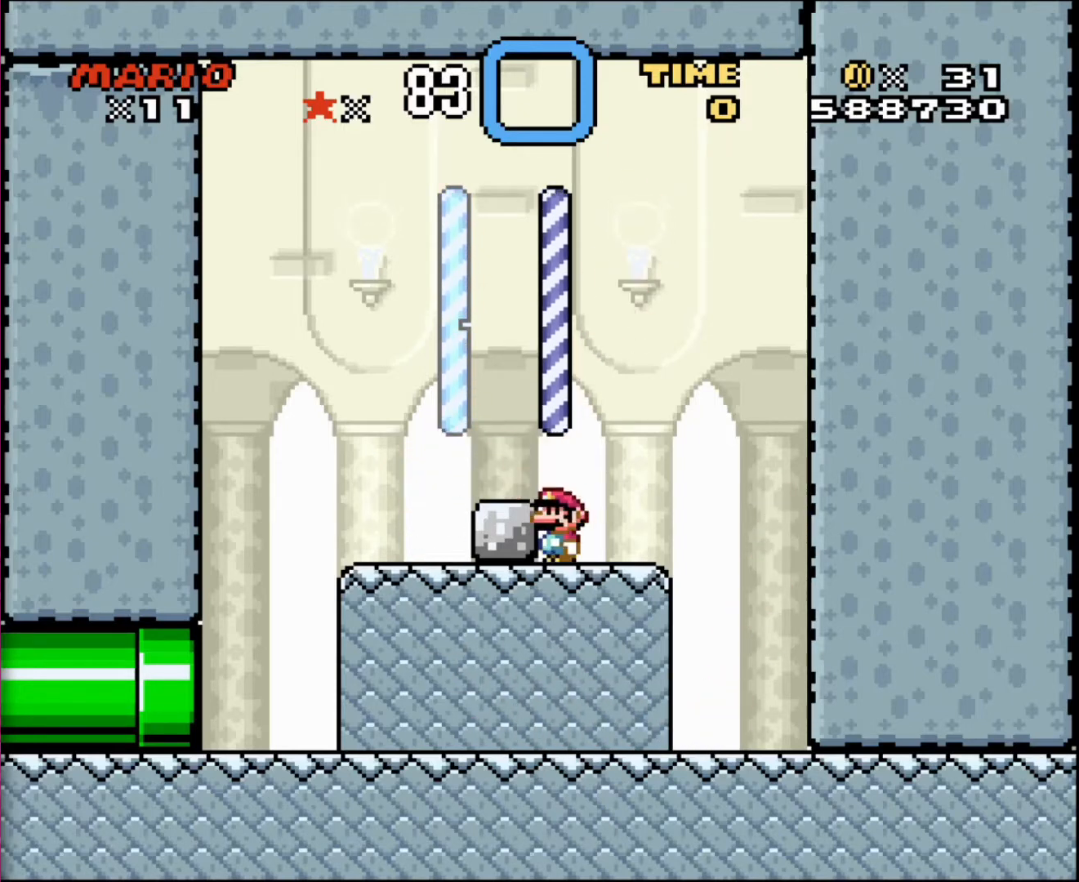
{"buttons": ["DPAD_LEFT"], "events": [[334, "DPAD_LEFT", "down"]]}
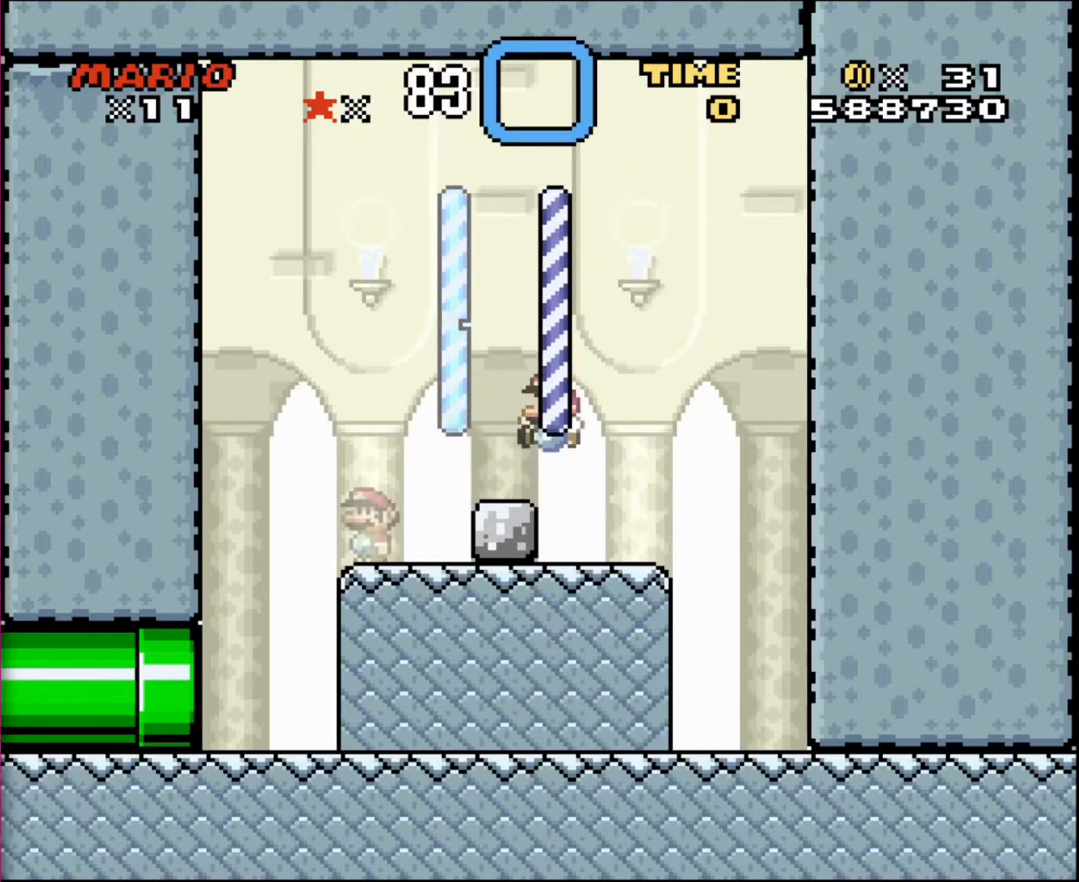
{"buttons": ["DPAD_RIGHT"], "events": [[233, "DPAD_LEFT", "up"], [300, "DPAD_RIGHT", "down"]]}
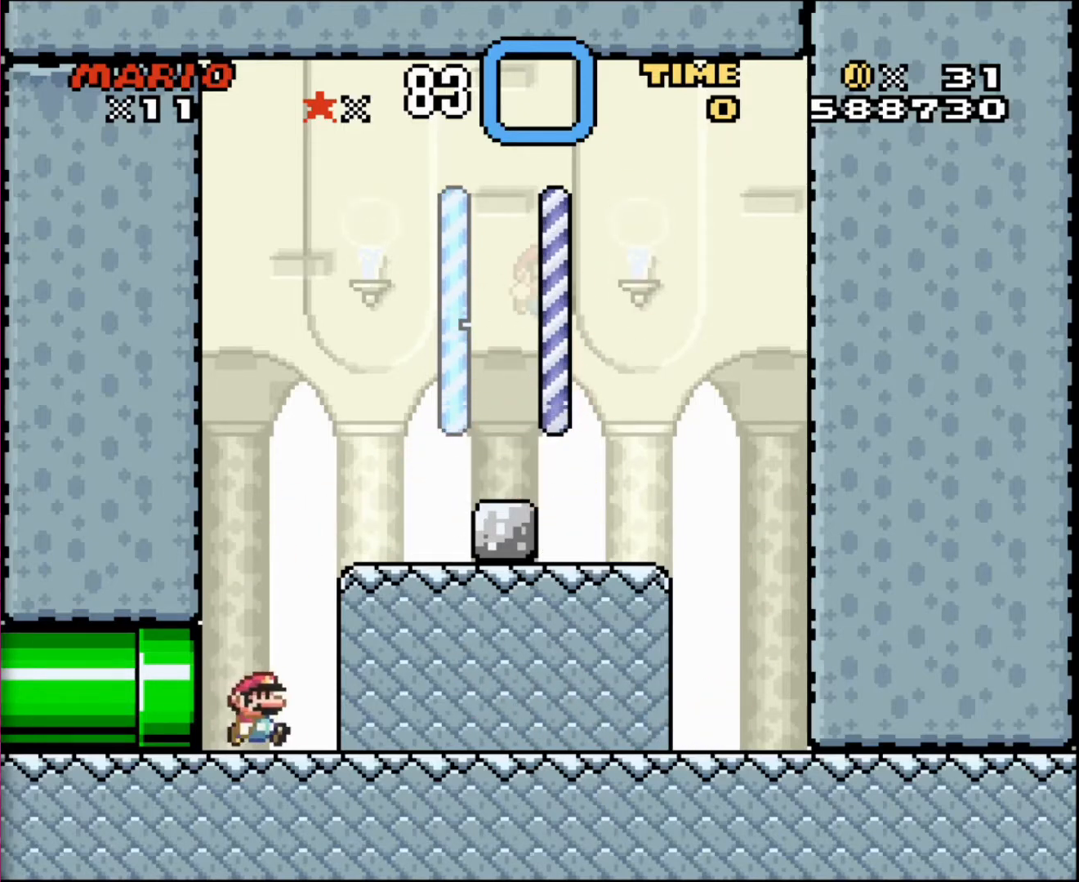
{"buttons": ["DPAD_RIGHT"], "events": []}
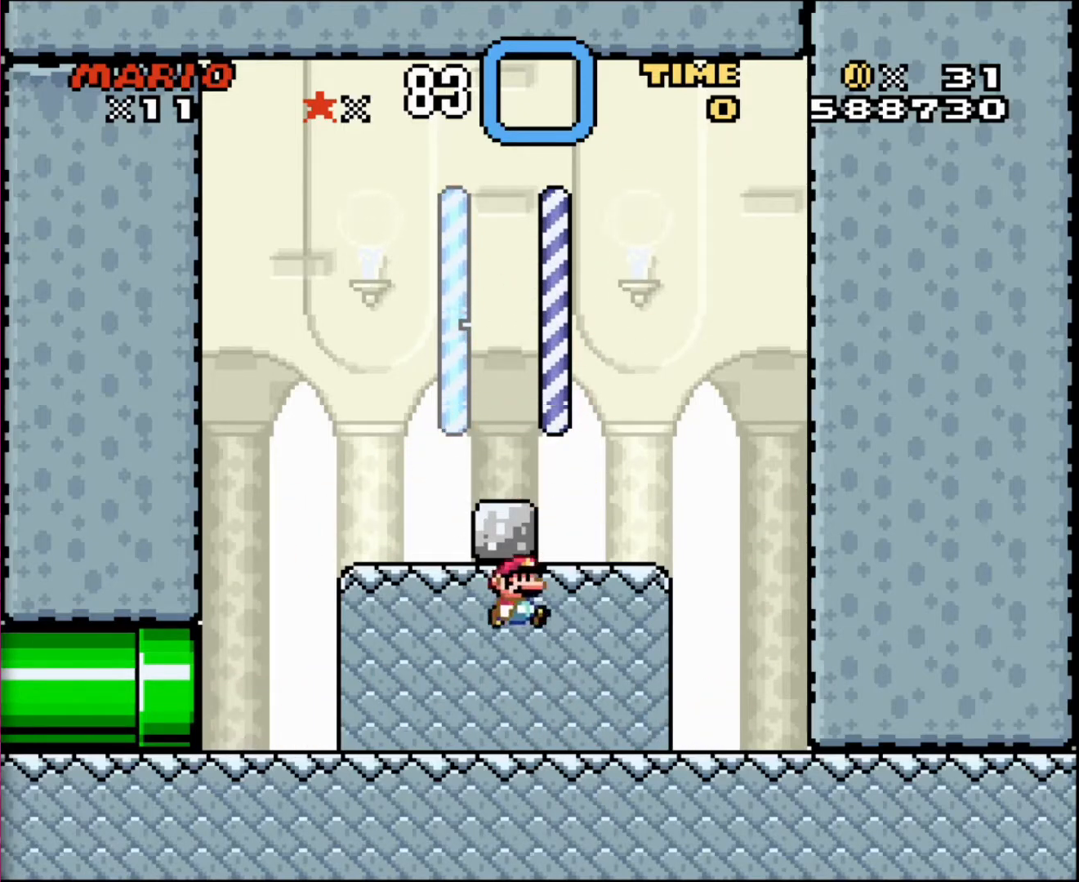
{"buttons": ["DPAD_LEFT"], "events": [[67, "DPAD_RIGHT", "up"], [67, "DPAD_UP", "down"], [100, "DPAD_LEFT", "down"], [100, "DPAD_UP", "up"]]}
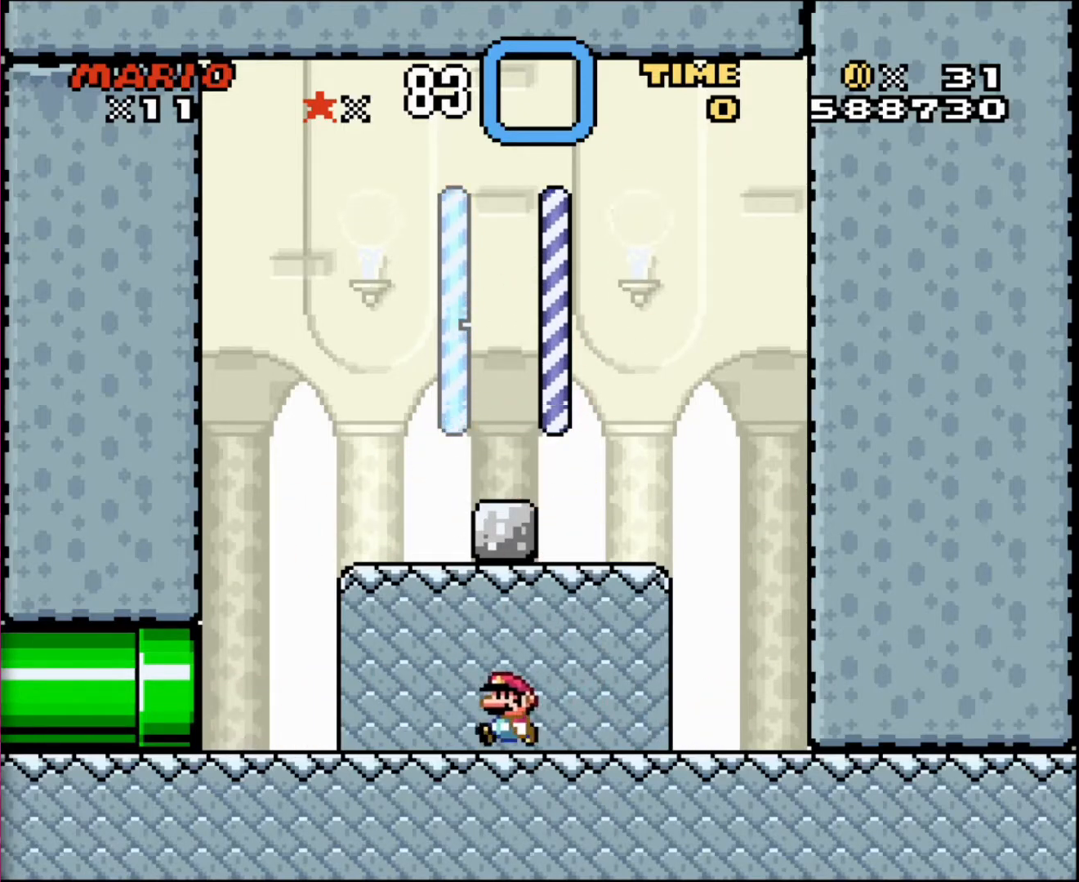
{"buttons": ["DPAD_LEFT"], "events": []}
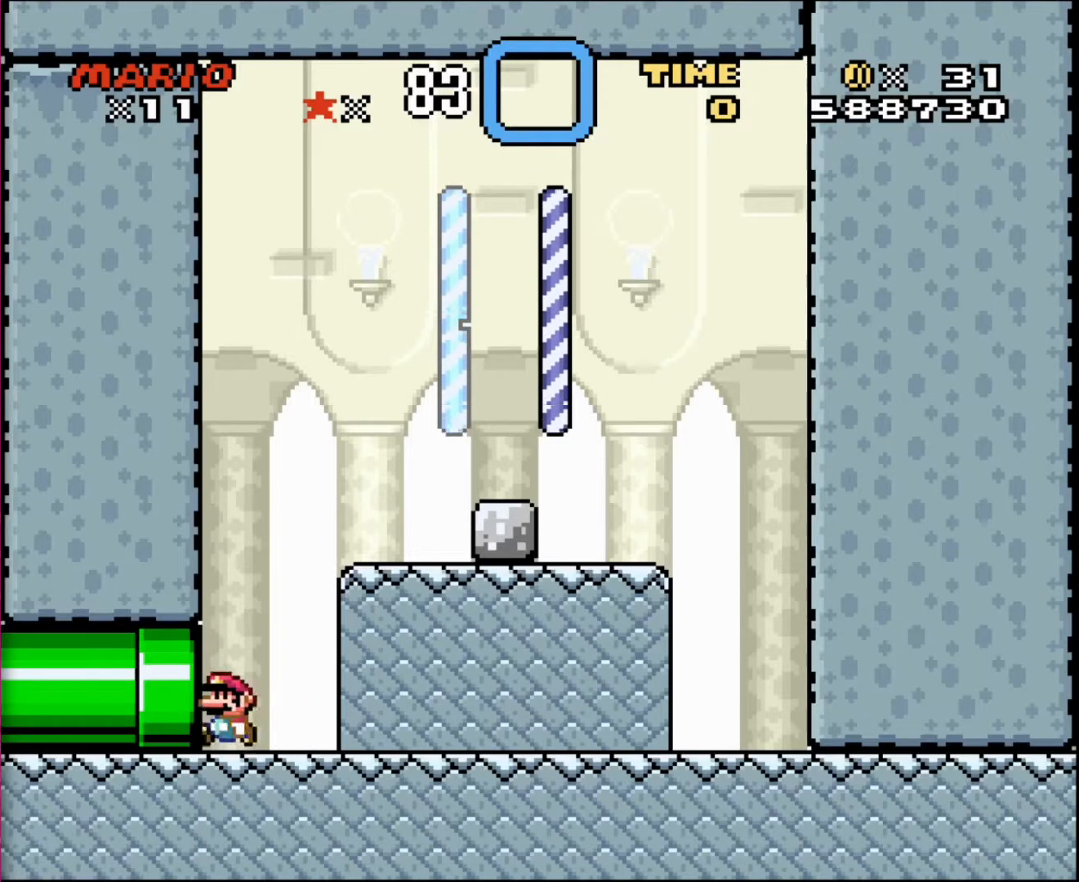
{"buttons": ["DPAD_RIGHT"], "events": [[67, "DPAD_LEFT", "up"], [100, "DPAD_RIGHT", "down"]]}
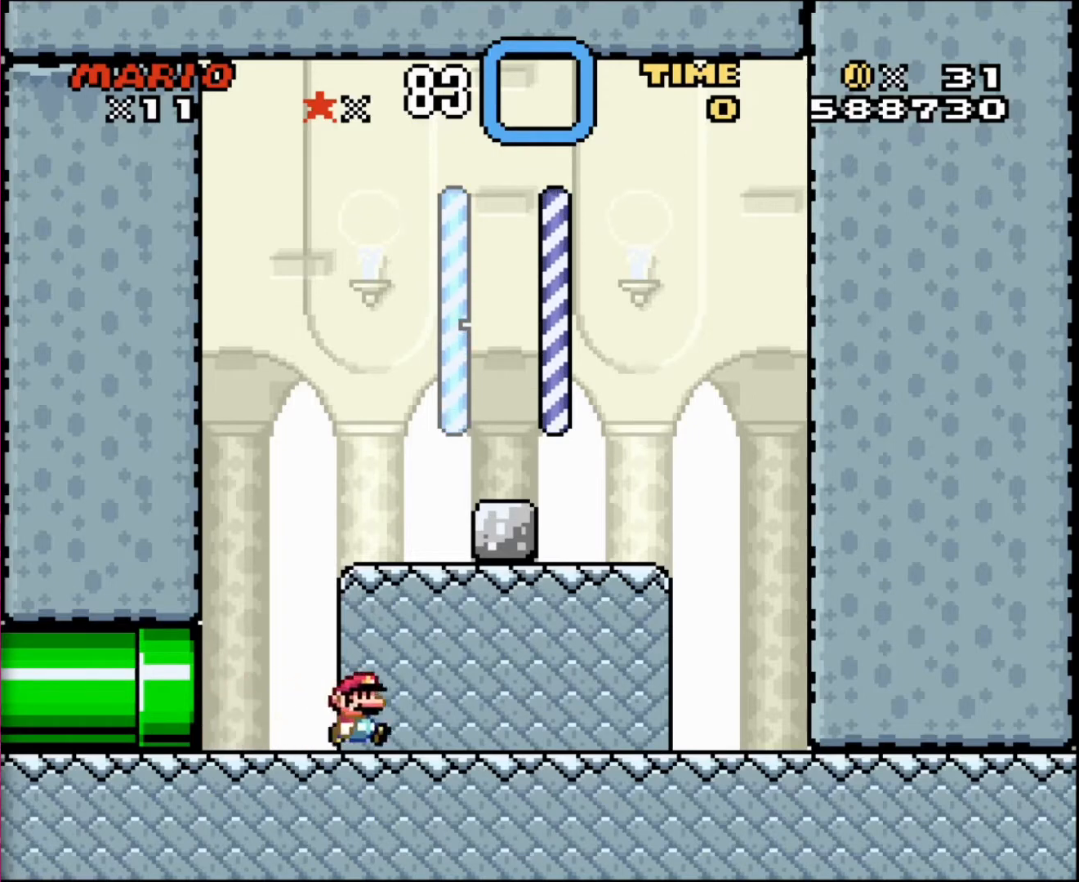
{"buttons": ["DPAD_LEFT"], "events": [[367, "DPAD_RIGHT", "up"], [434, "DPAD_LEFT", "down"]]}
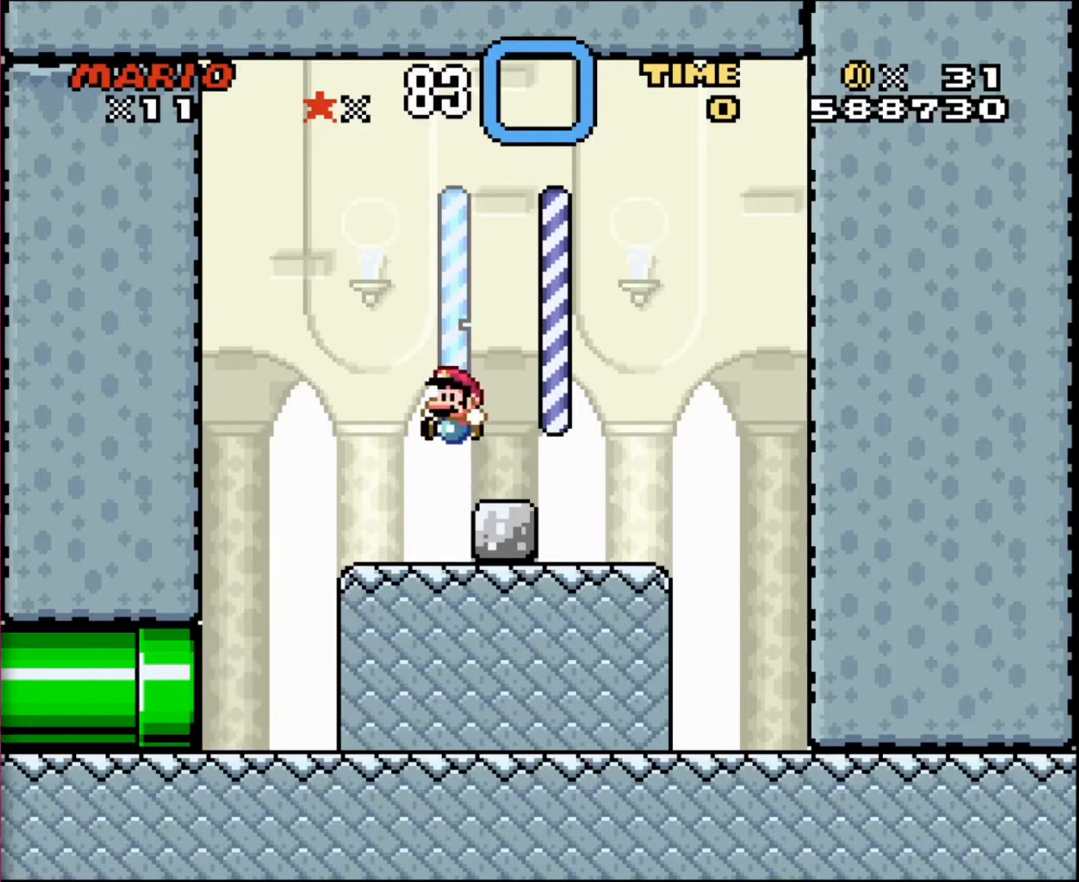
{"buttons": ["DPAD_LEFT"], "events": []}
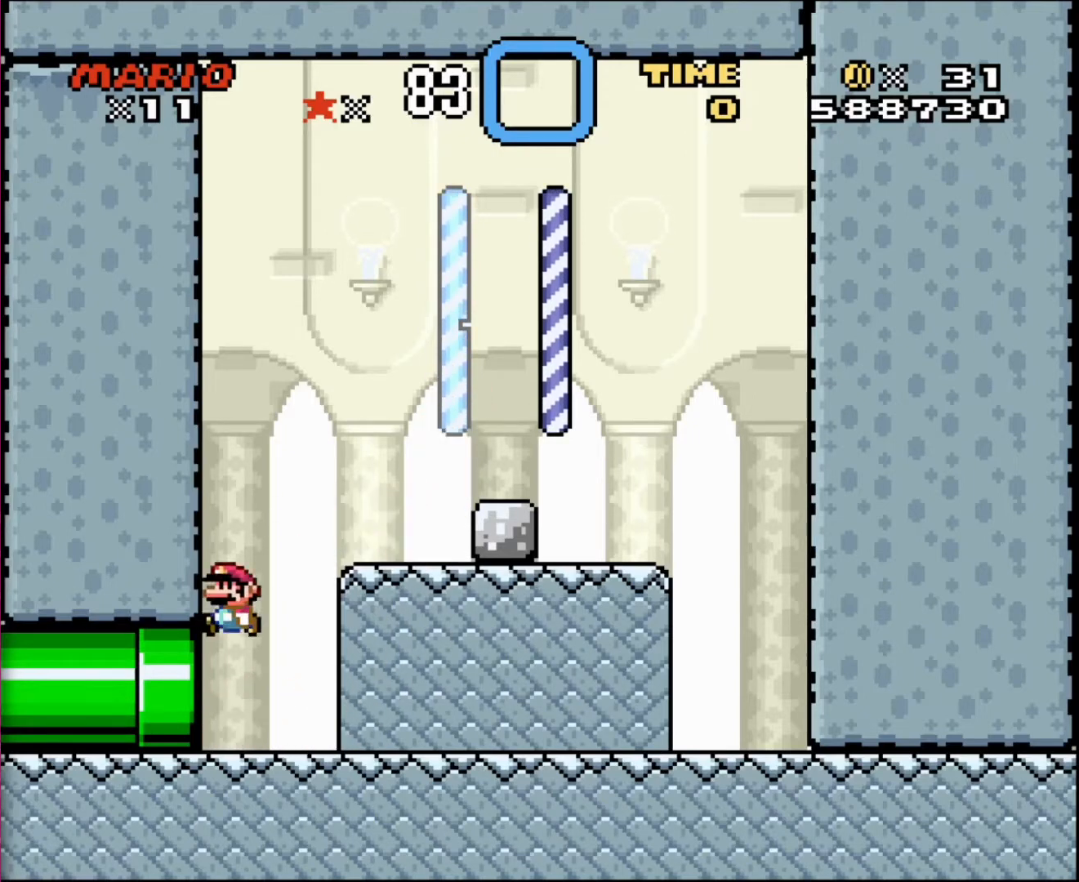
{"buttons": ["DPAD_RIGHT"], "events": [[34, "DPAD_LEFT", "up"], [100, "DPAD_RIGHT", "down"]]}
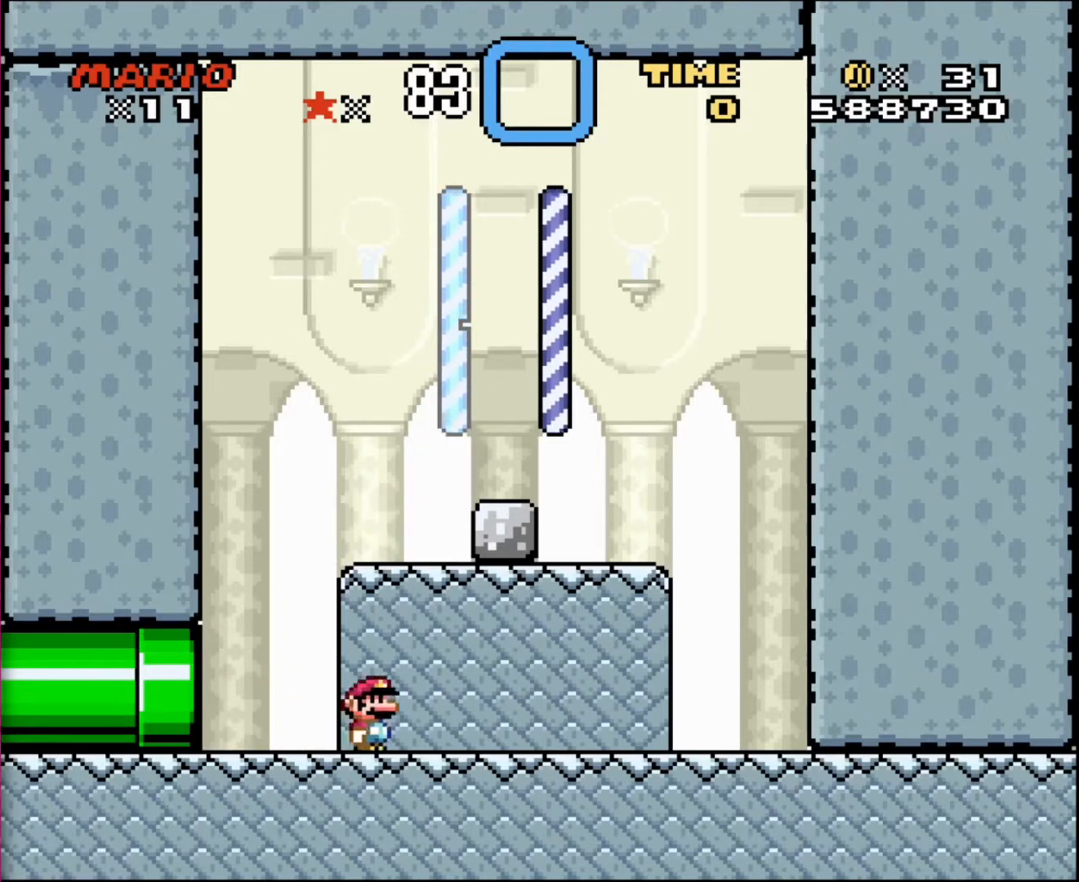
{"buttons": ["DPAD_LEFT"], "events": [[367, "DPAD_LEFT", "down"], [367, "DPAD_RIGHT", "up"], [367, "DPAD_UP", "down"], [434, "DPAD_UP", "up"]]}
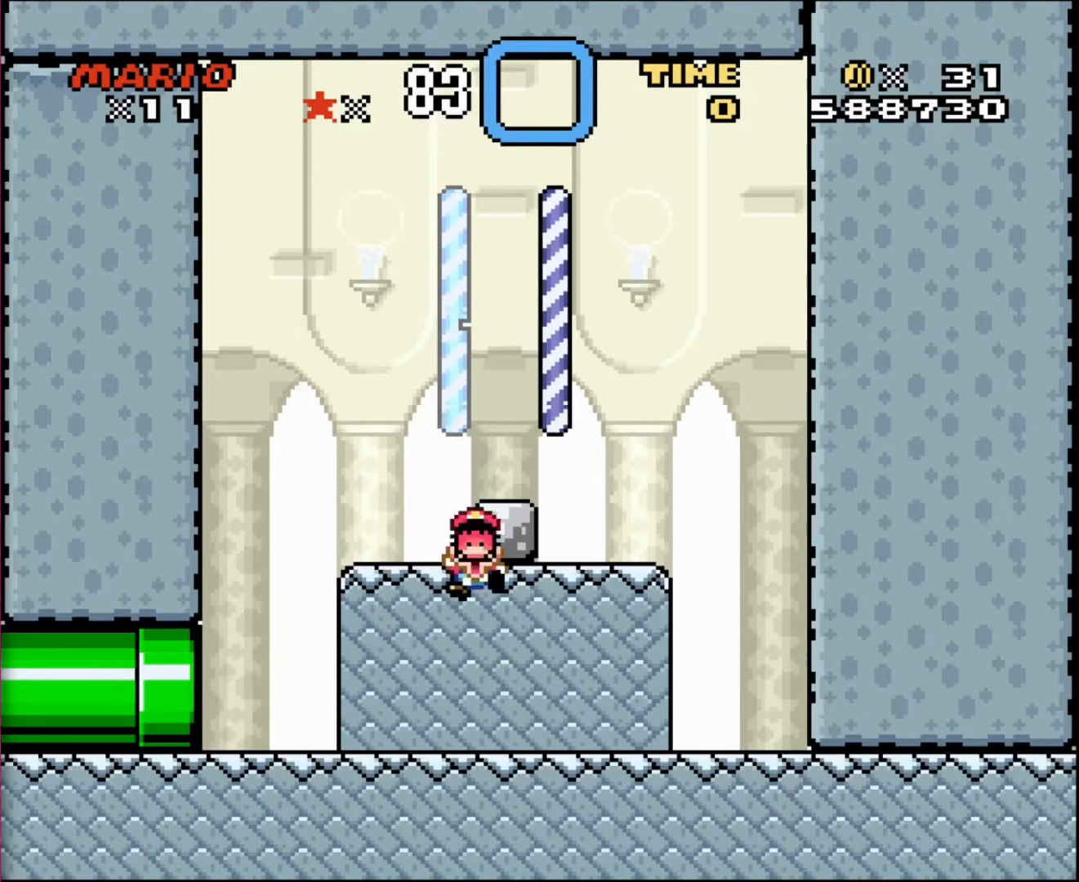
{"buttons": [], "events": [[167, "DPAD_LEFT", "up"]]}
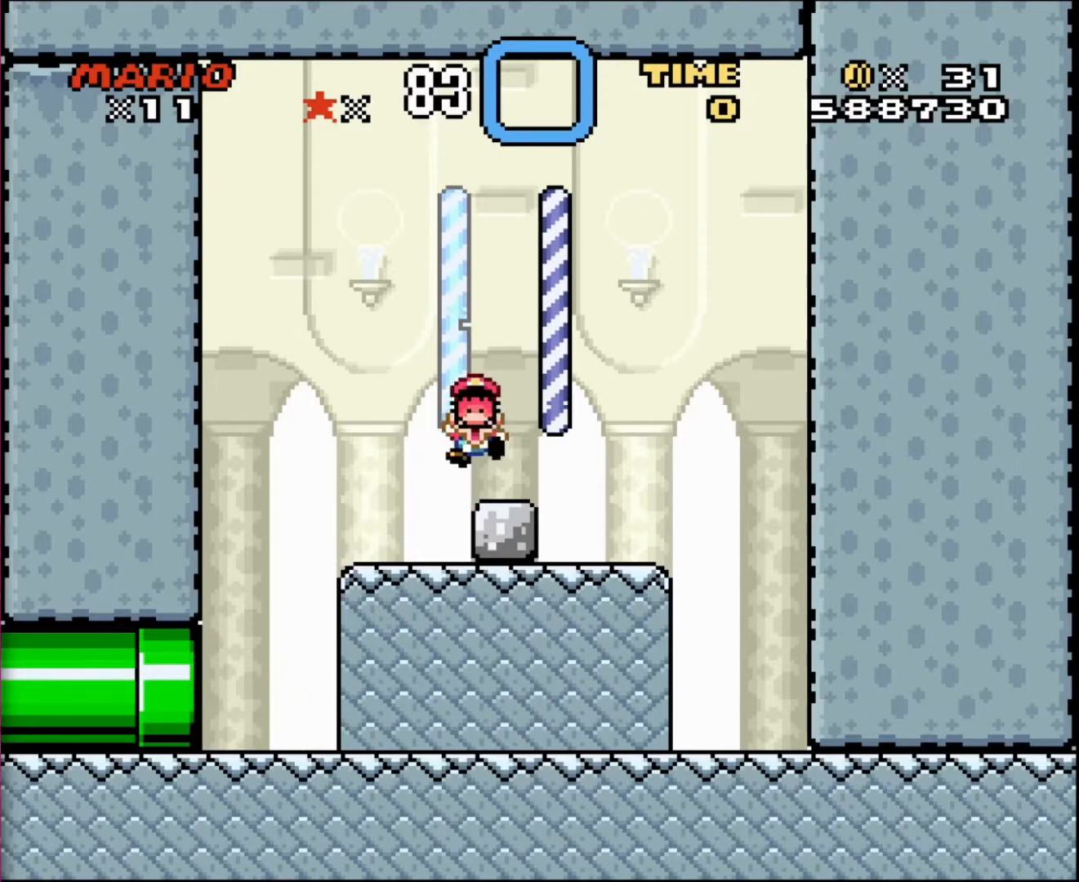
{"buttons": [], "events": []}
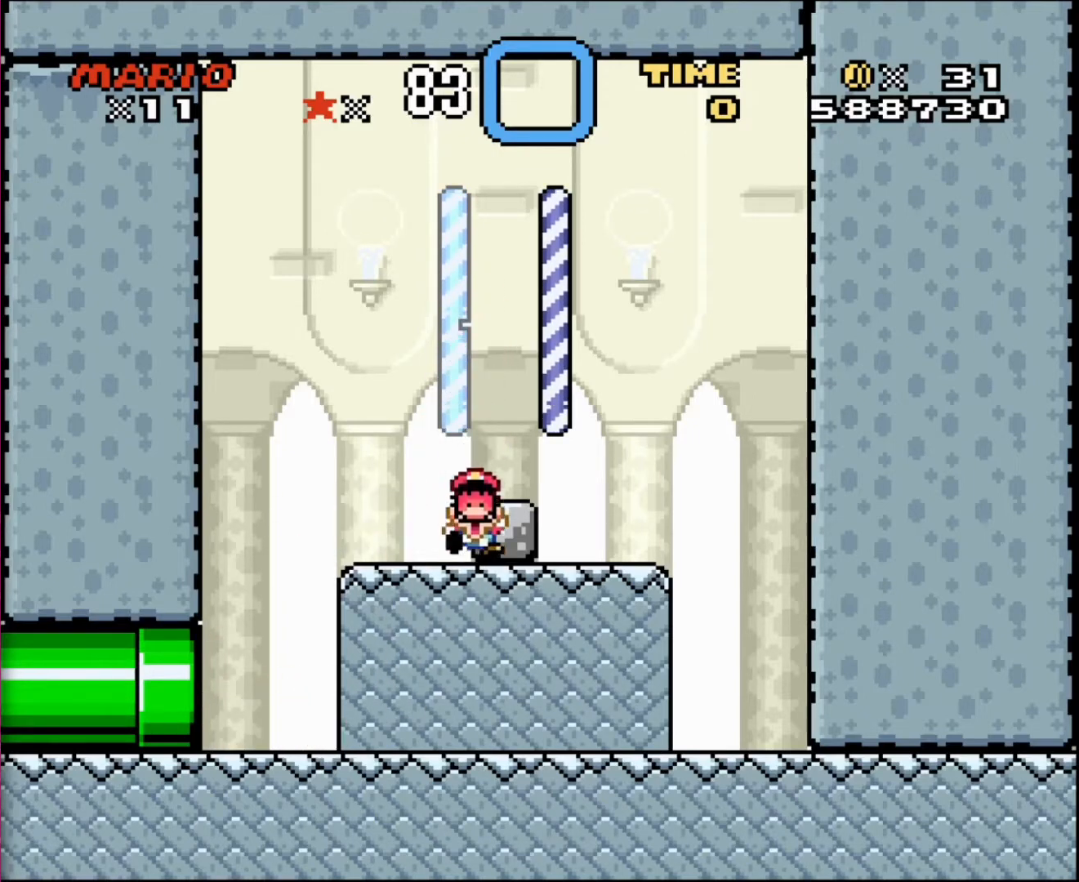
{"buttons": [], "events": []}
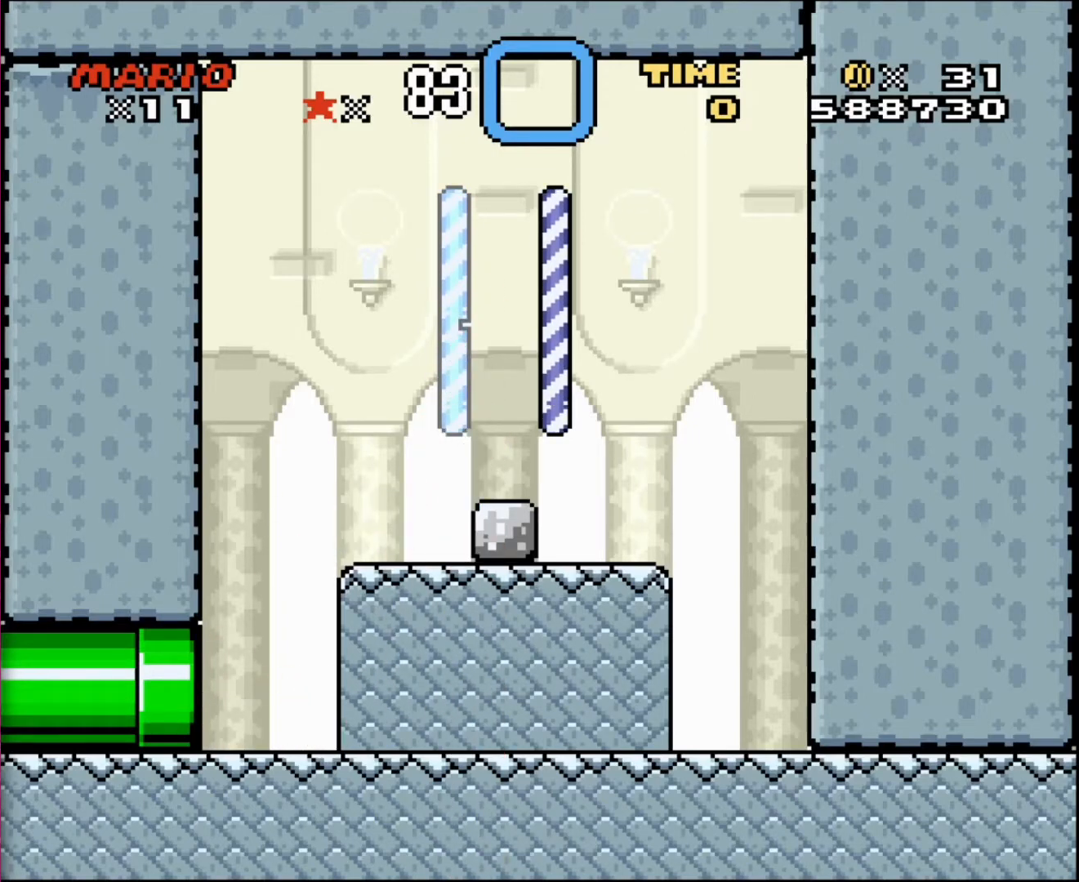
{"buttons": [], "events": []}
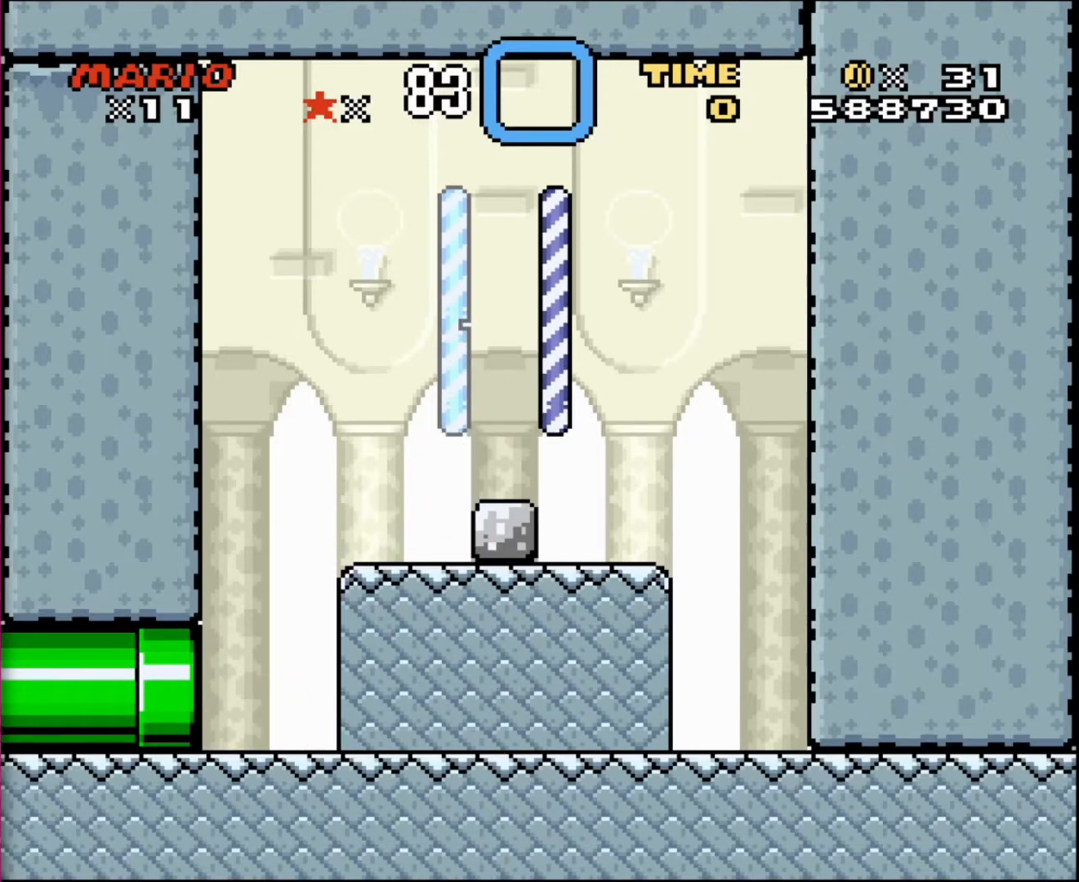
{"buttons": [], "events": []}
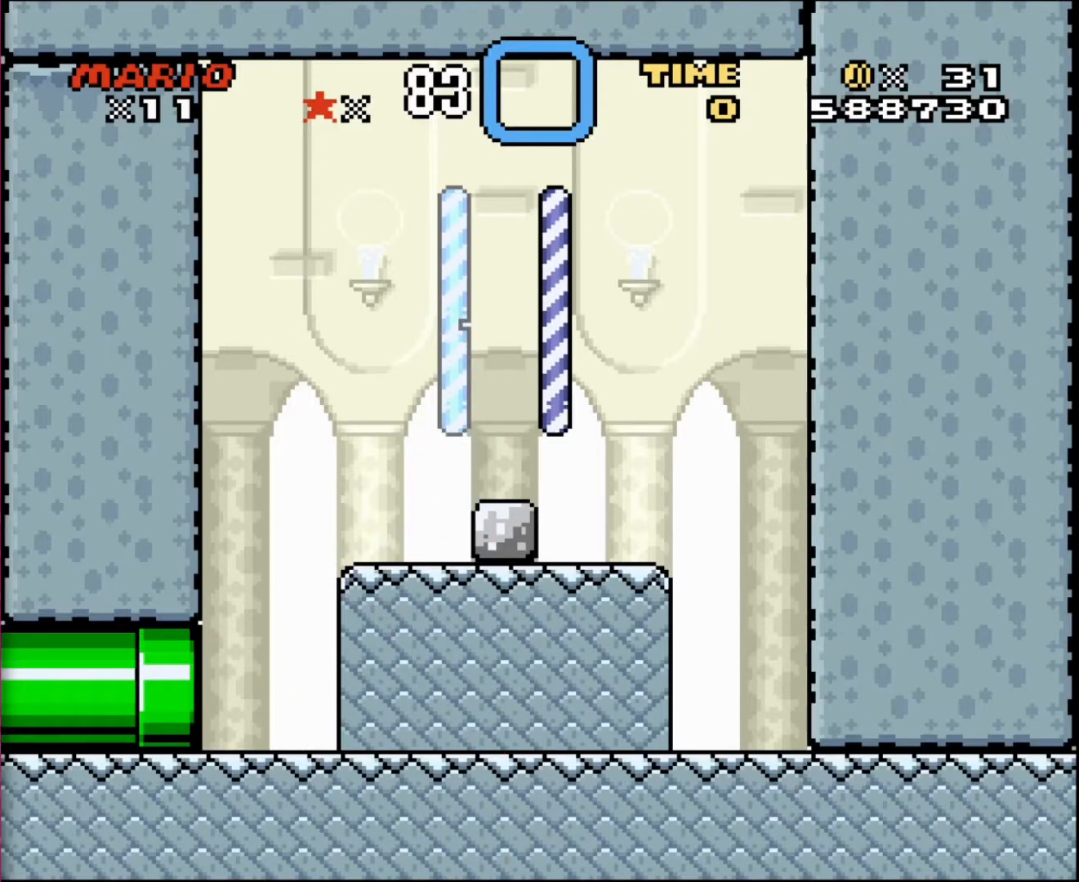
{"buttons": ["DPAD_UP"], "events": [[467, "DPAD_UP", "down"]]}
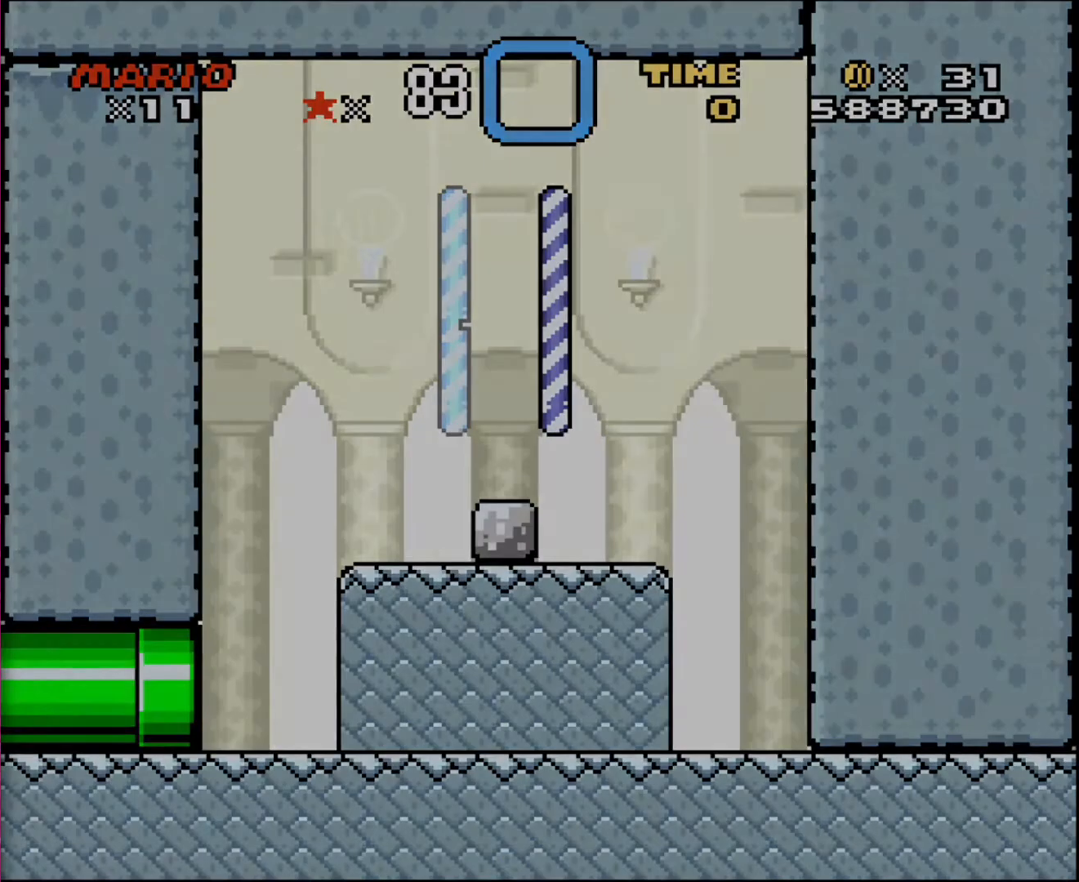
{"buttons": [], "events": [[167, "DPAD_UP", "up"]]}
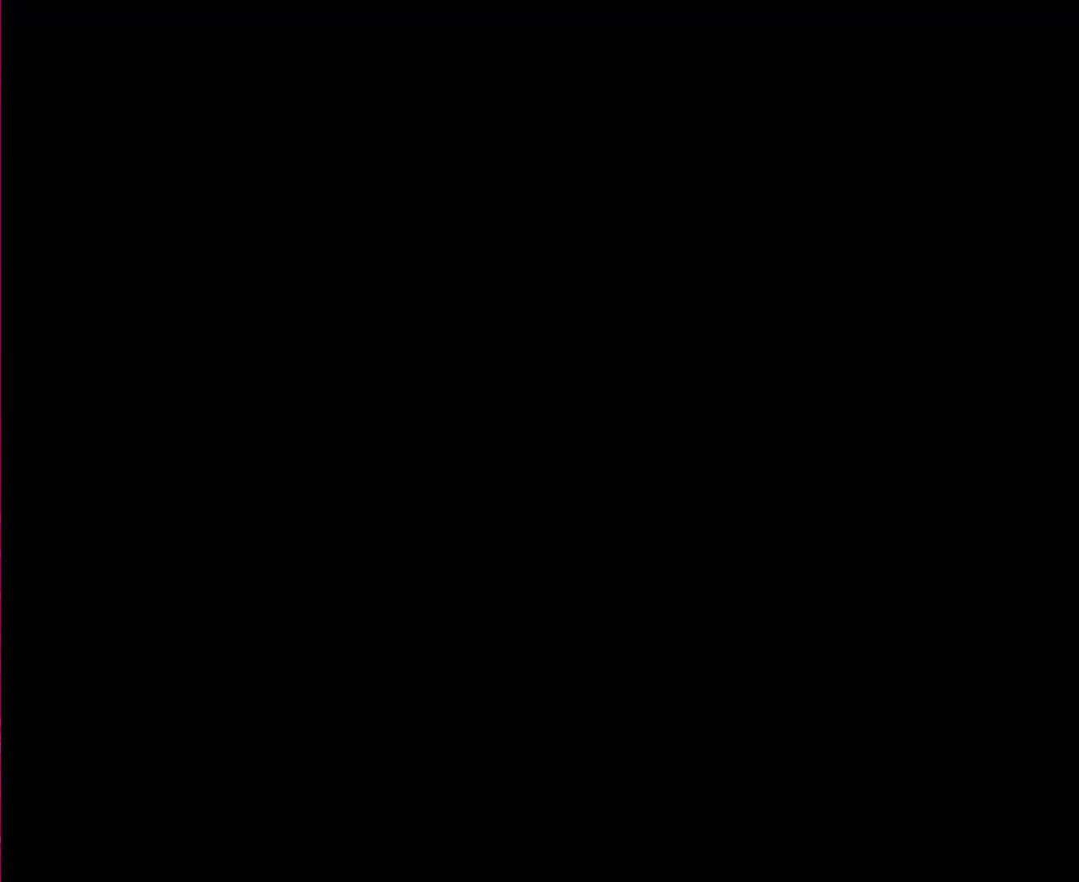
{"buttons": [], "events": [[266, "DPAD_DOWN", "down"], [300, "DPAD_DOWN", "up"]]}
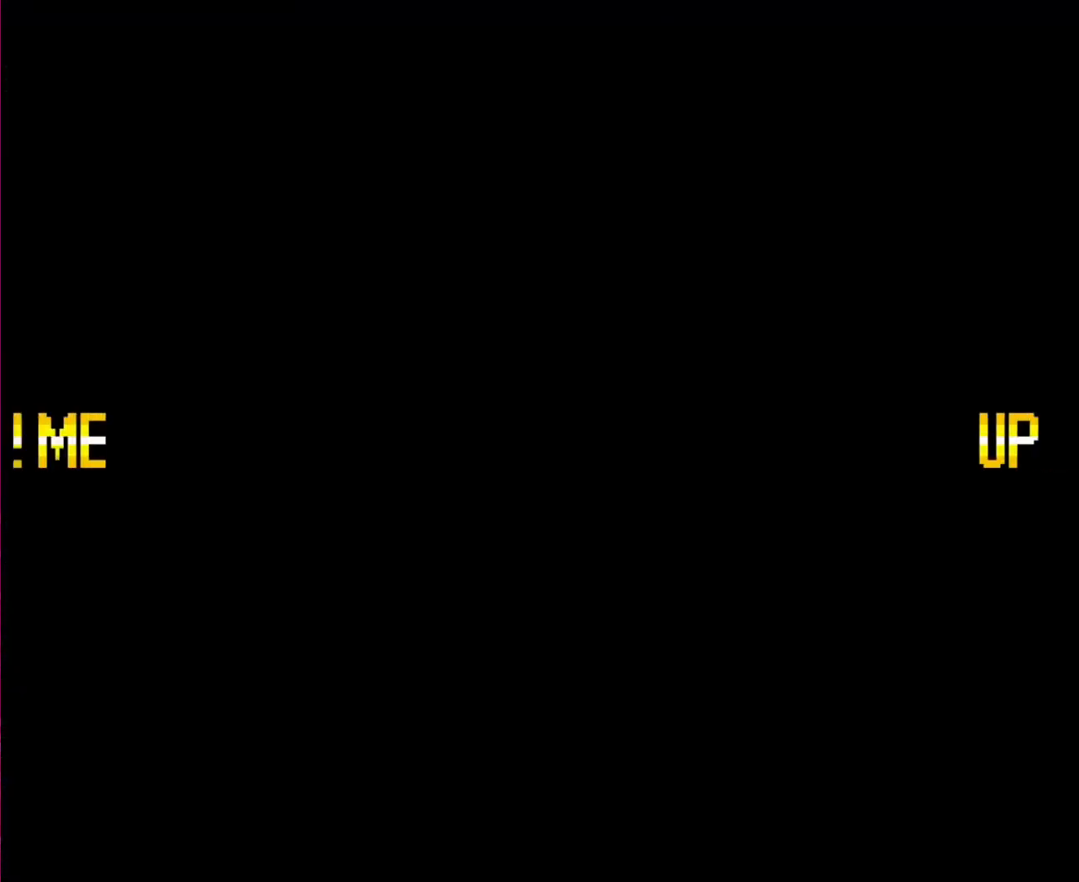
{"buttons": [], "events": []}
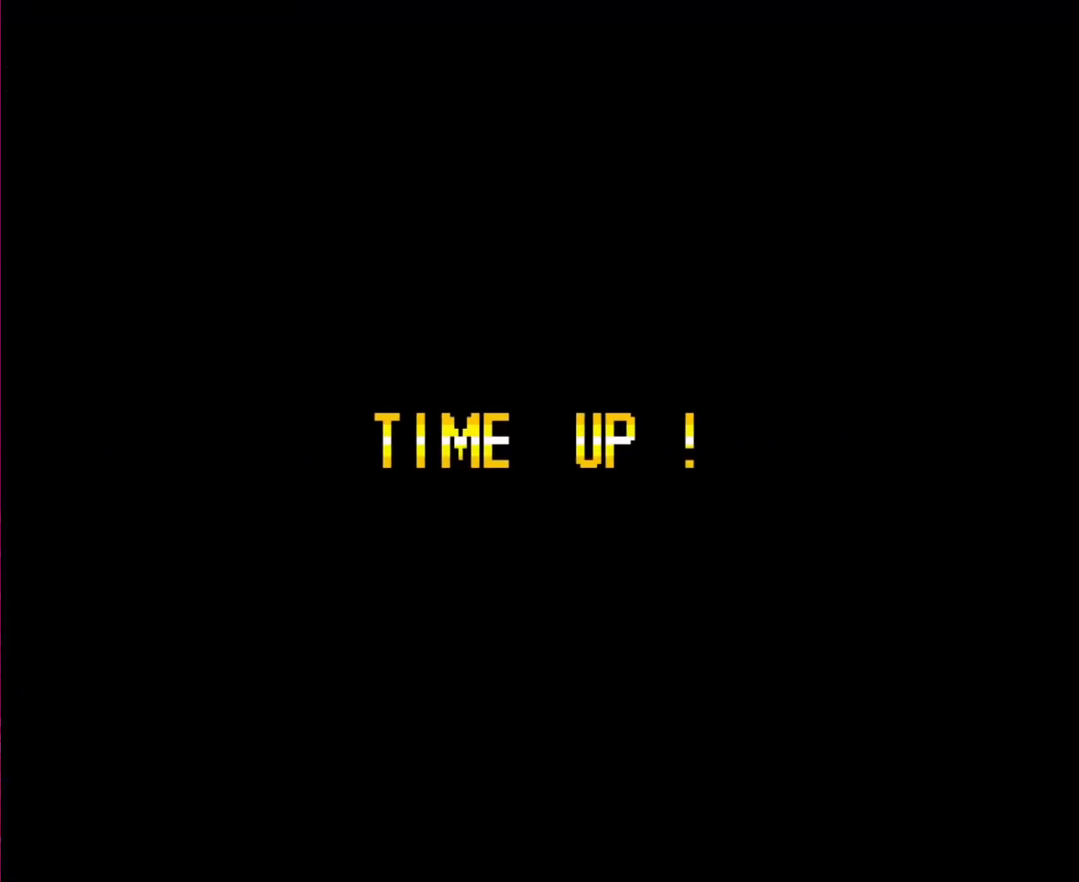
{"buttons": [], "events": []}
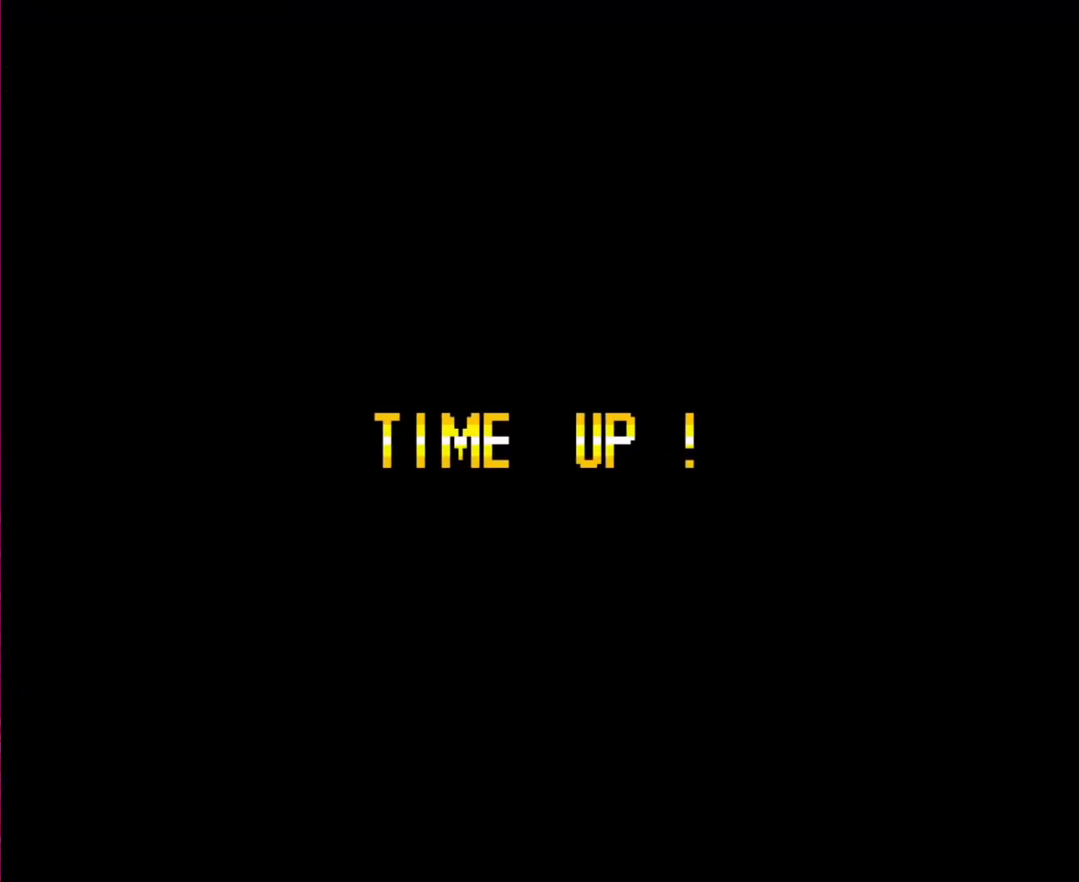
{"buttons": [], "events": []}
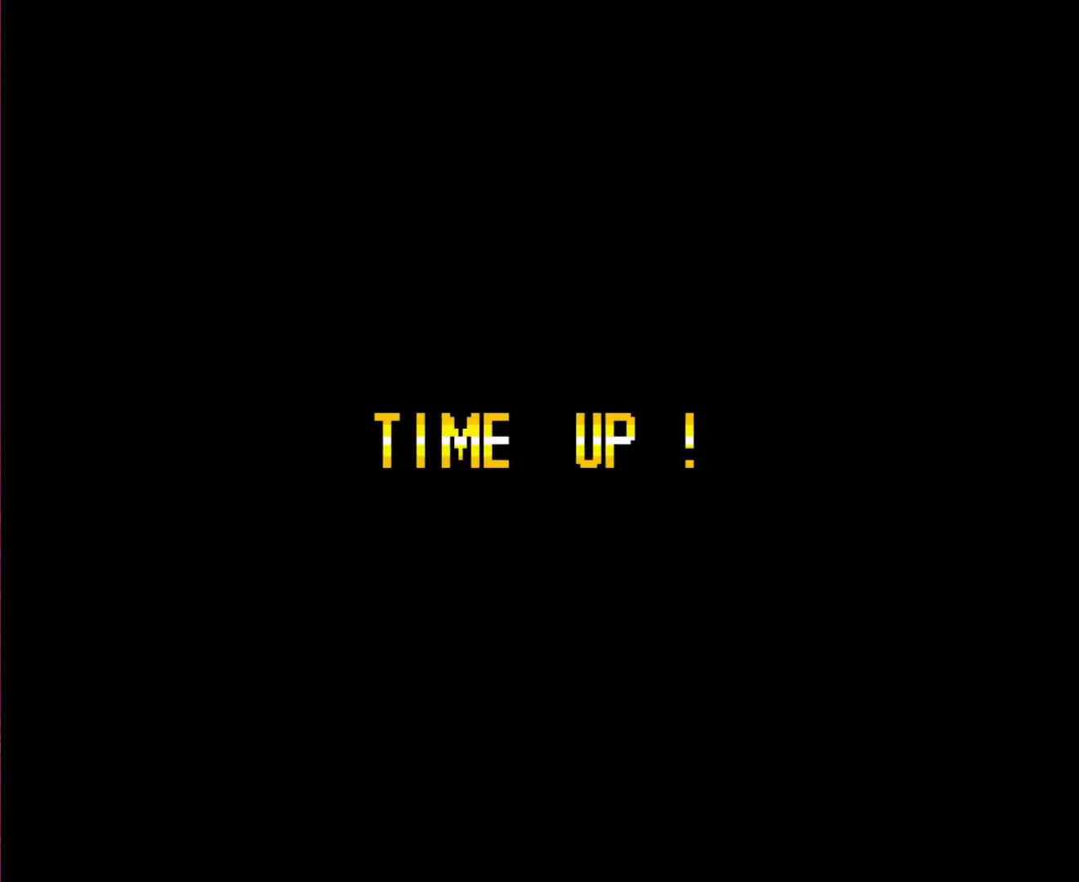
{"buttons": [], "events": []}
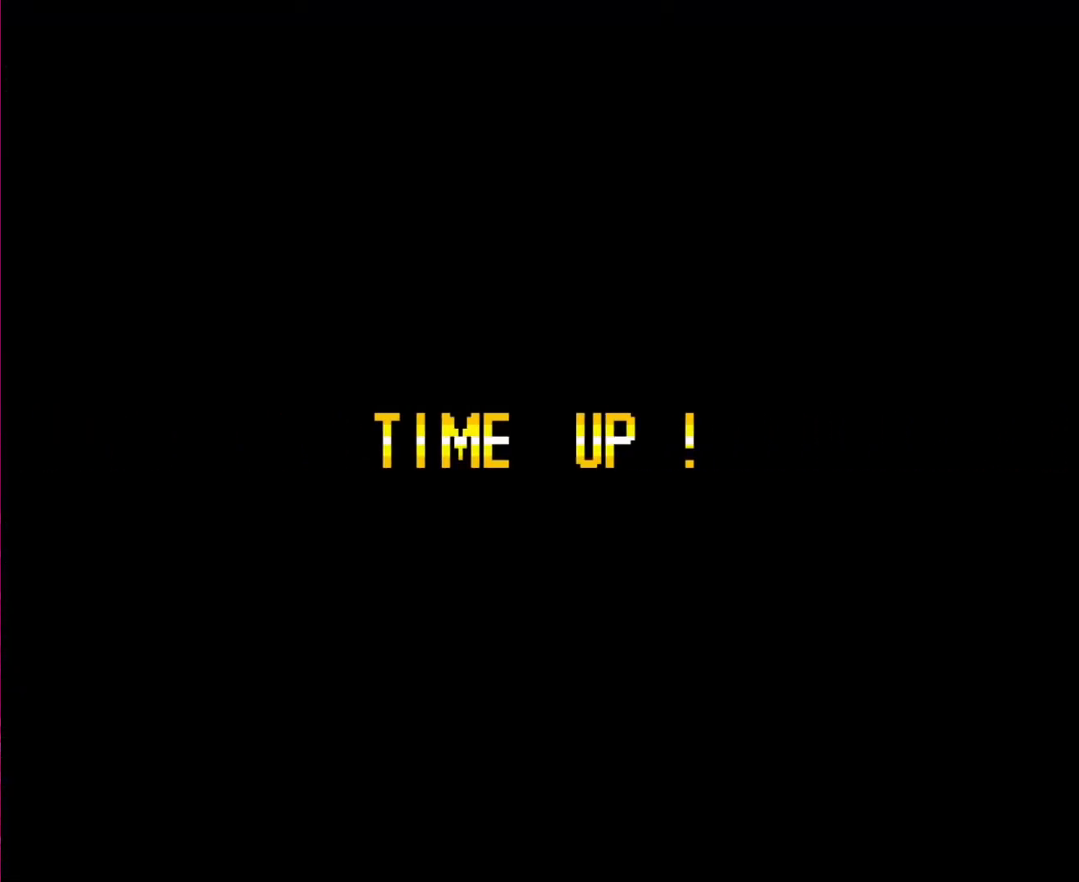
{"buttons": [], "events": []}
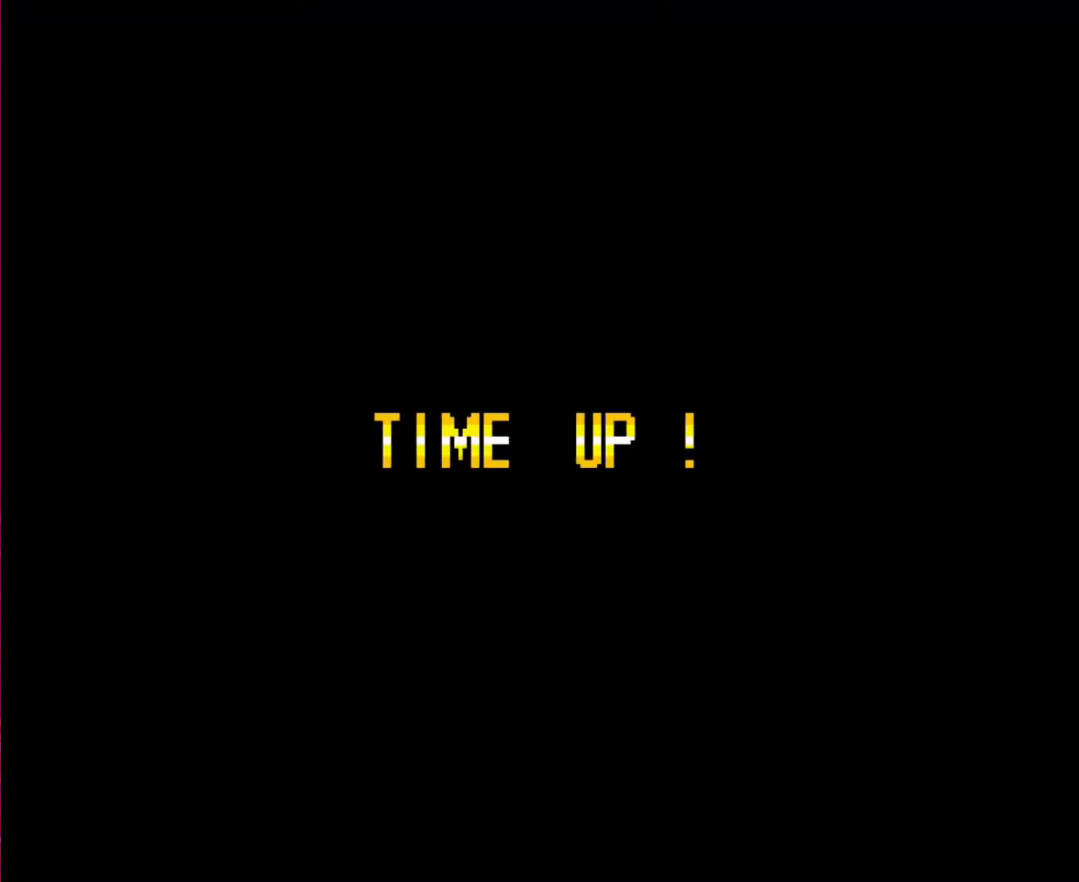
{"buttons": [], "events": []}
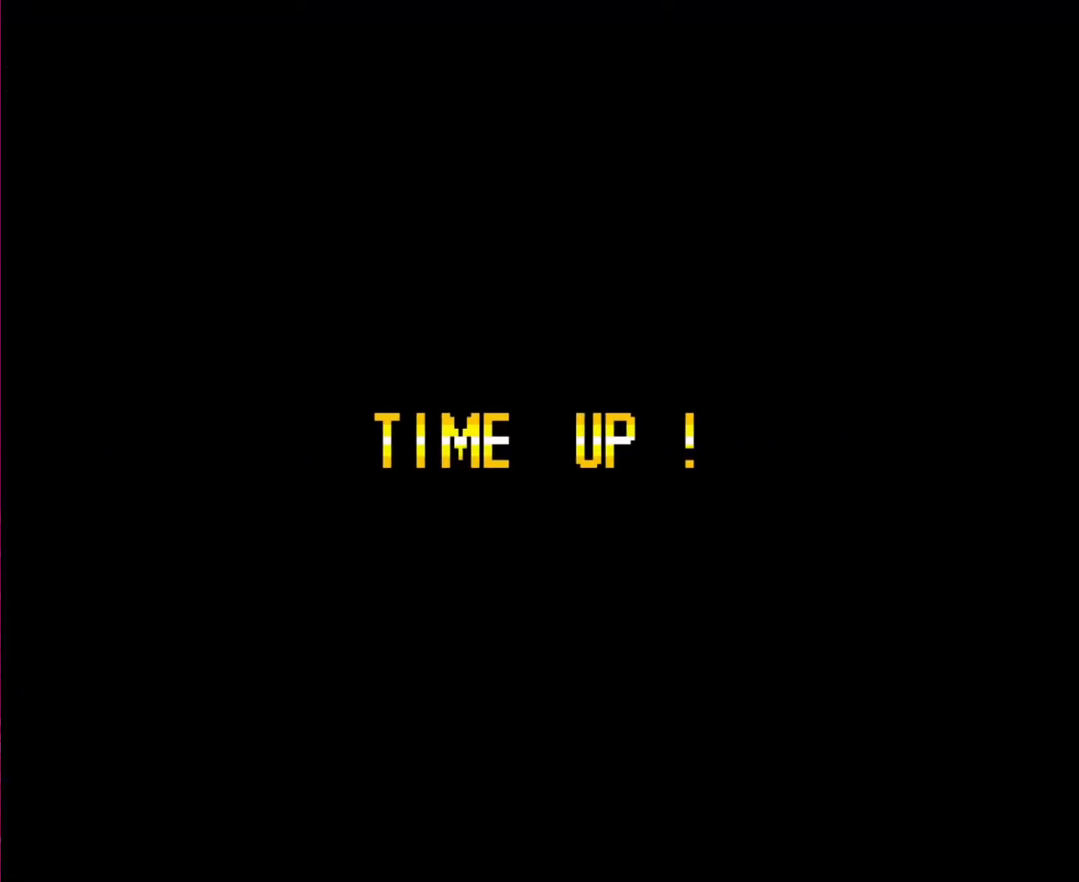
{"buttons": [], "events": []}
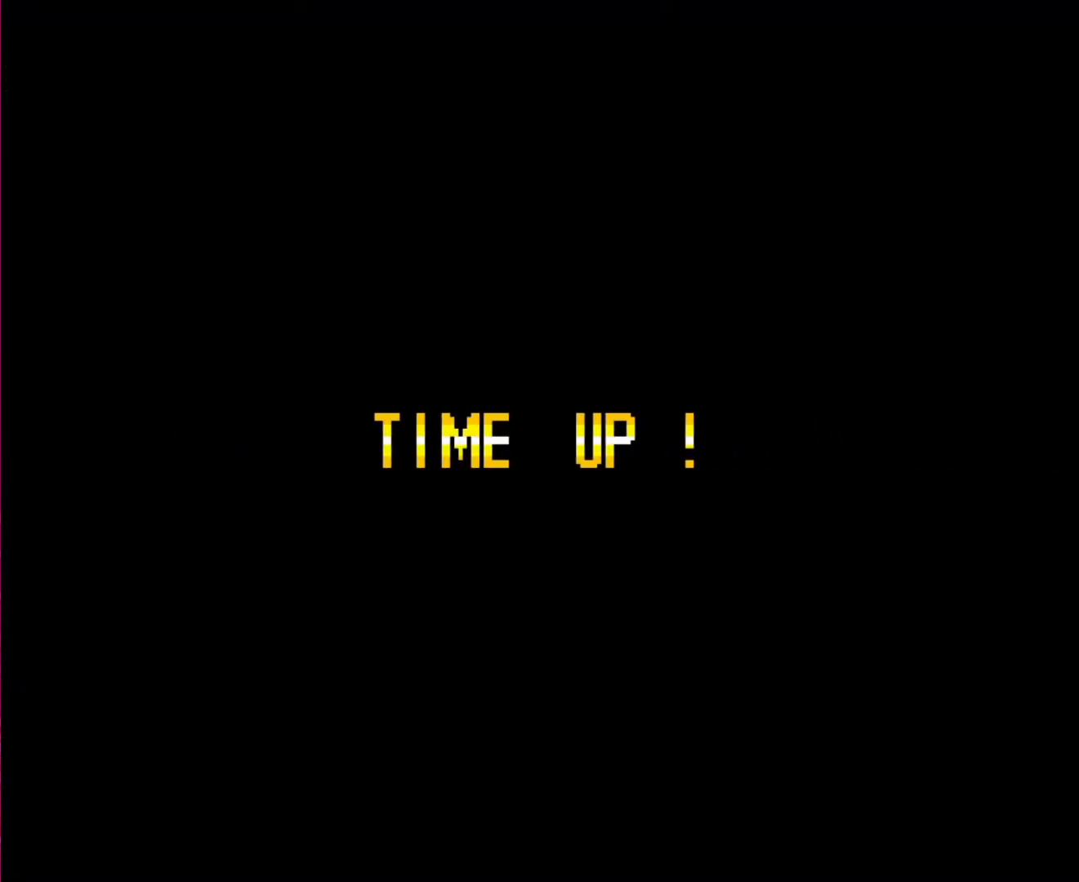
{"buttons": ["DPAD_DOWN"], "events": [[100, "DPAD_DOWN", "down"], [333, "DPAD_DOWN", "up"], [467, "DPAD_DOWN", "down"]]}
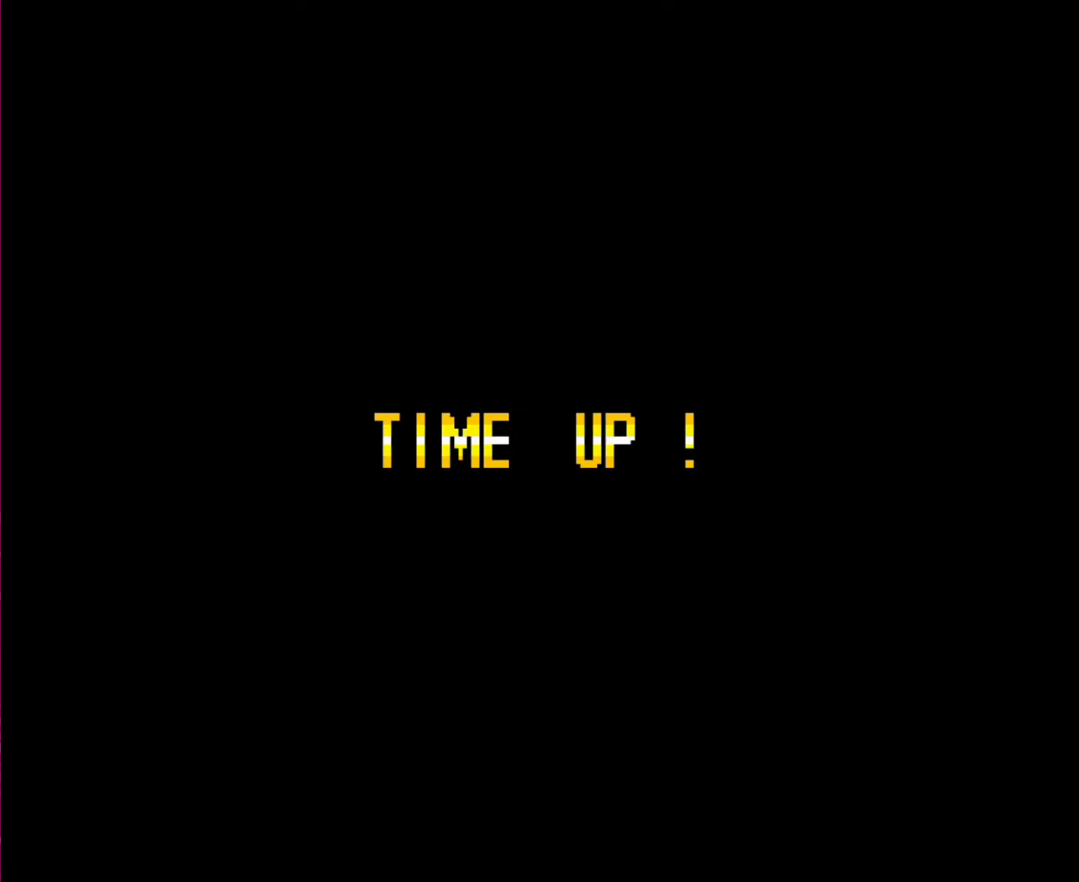
{"buttons": [], "events": [[133, "DPAD_DOWN", "up"]]}